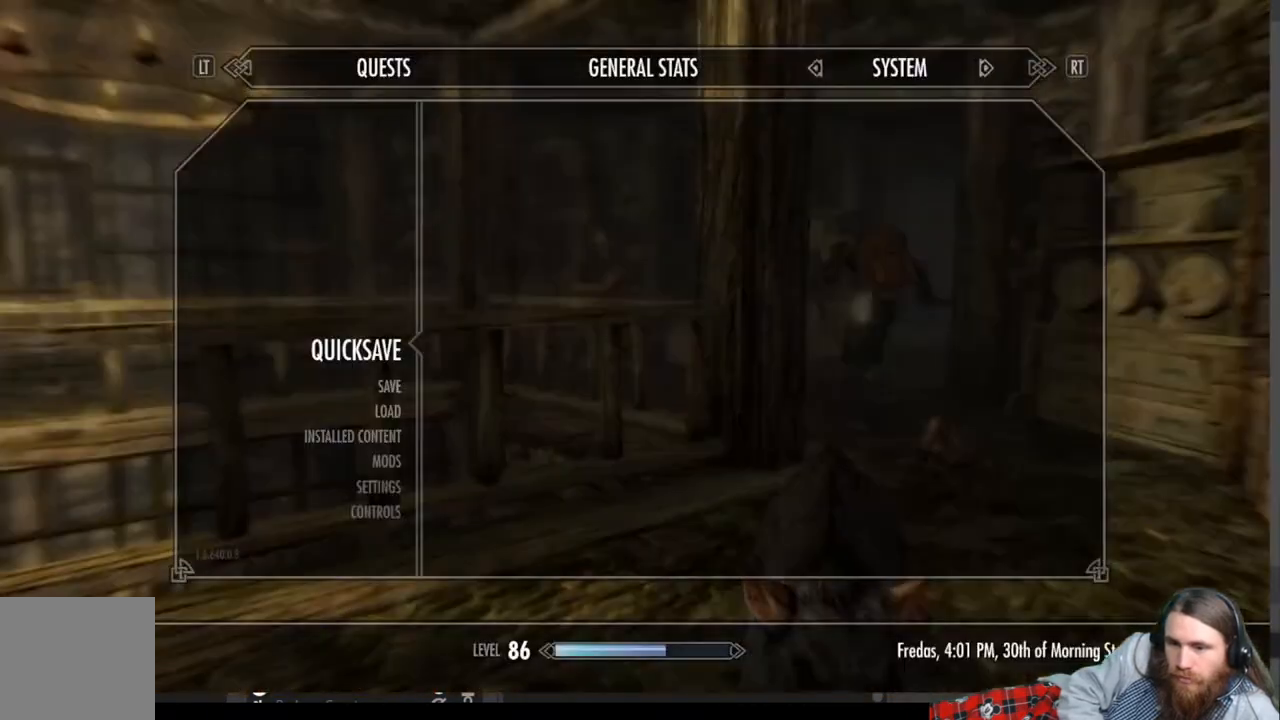
Gameplay with a controller (Xbox layout); each line is a JSON object with the inputs held at the frame after it. "events" lists button and stick changes between this image and that frame as [ms after this image, input, new state], when the widget could be followed in between.
{"buttons": [], "left_stick": "center", "right_stick": "center", "events": [[50, "DPAD_DOWN", "down"], [150, "DPAD_DOWN", "up"], [317, "DPAD_DOWN", "down"], [433, "DPAD_DOWN", "up"]]}
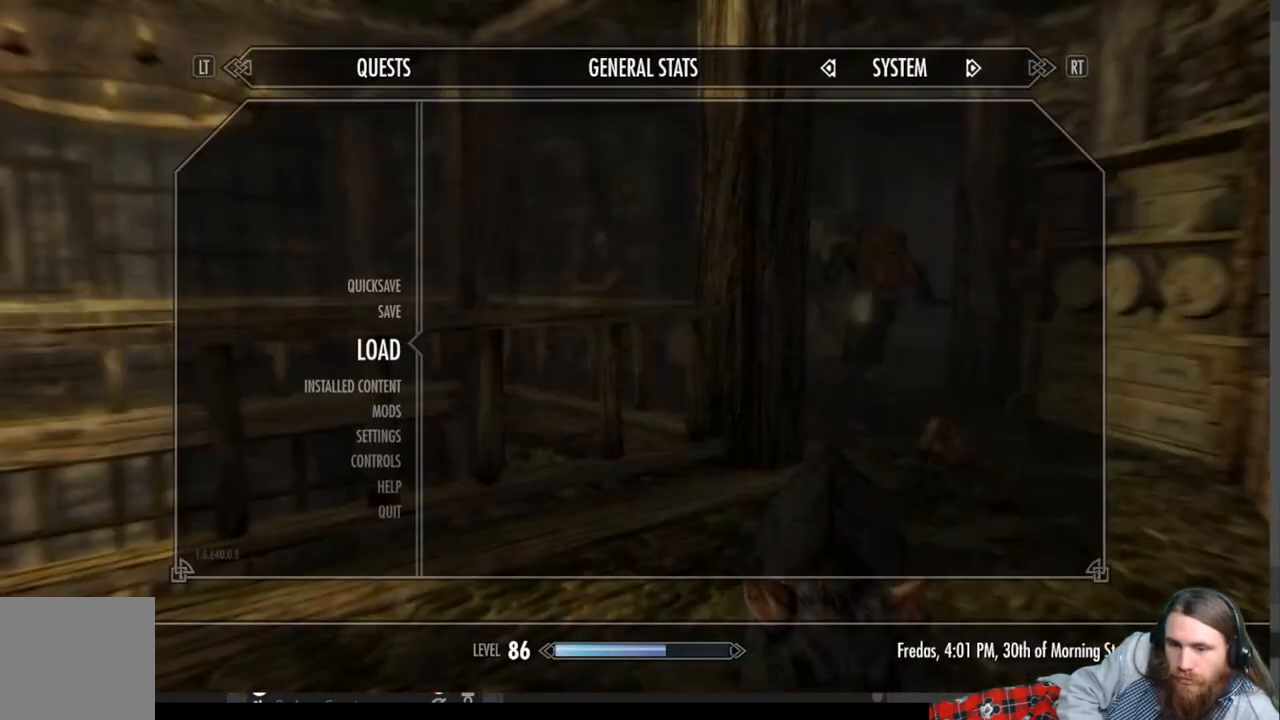
{"buttons": [], "left_stick": "center", "right_stick": "center", "events": [[200, "A", "down"], [367, "A", "up"]]}
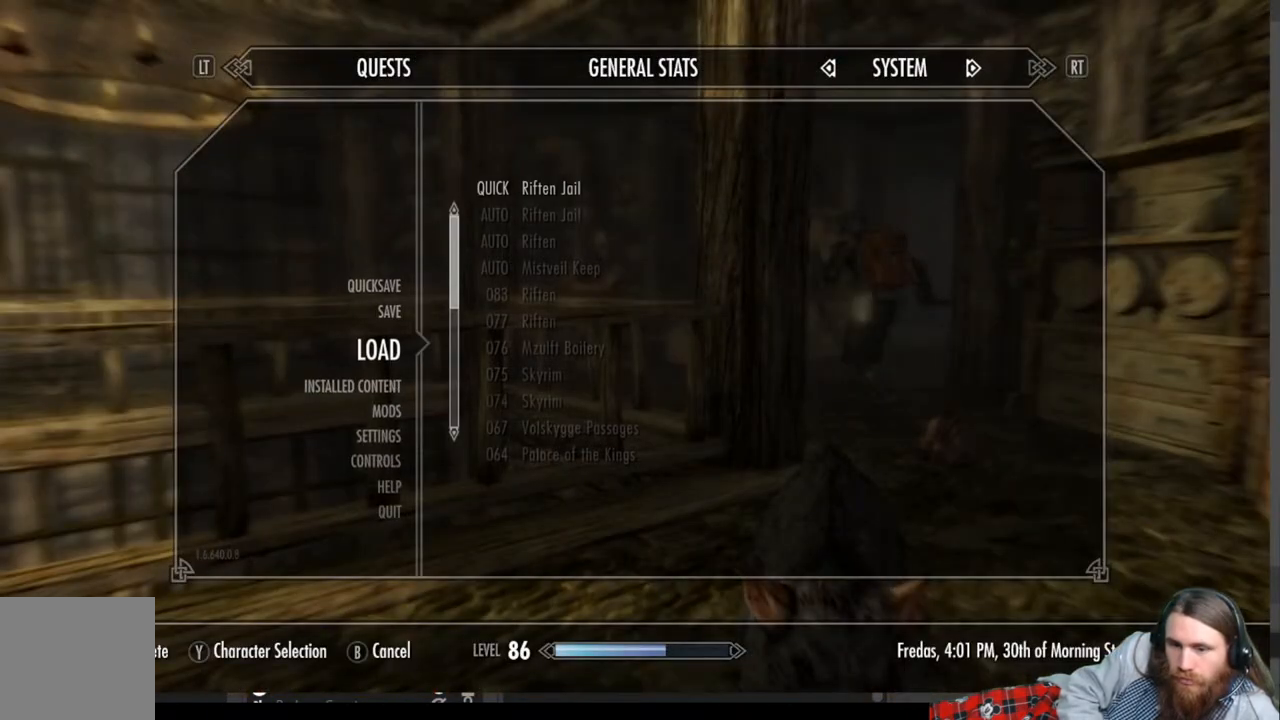
{"buttons": [], "left_stick": "center", "right_stick": "center", "events": []}
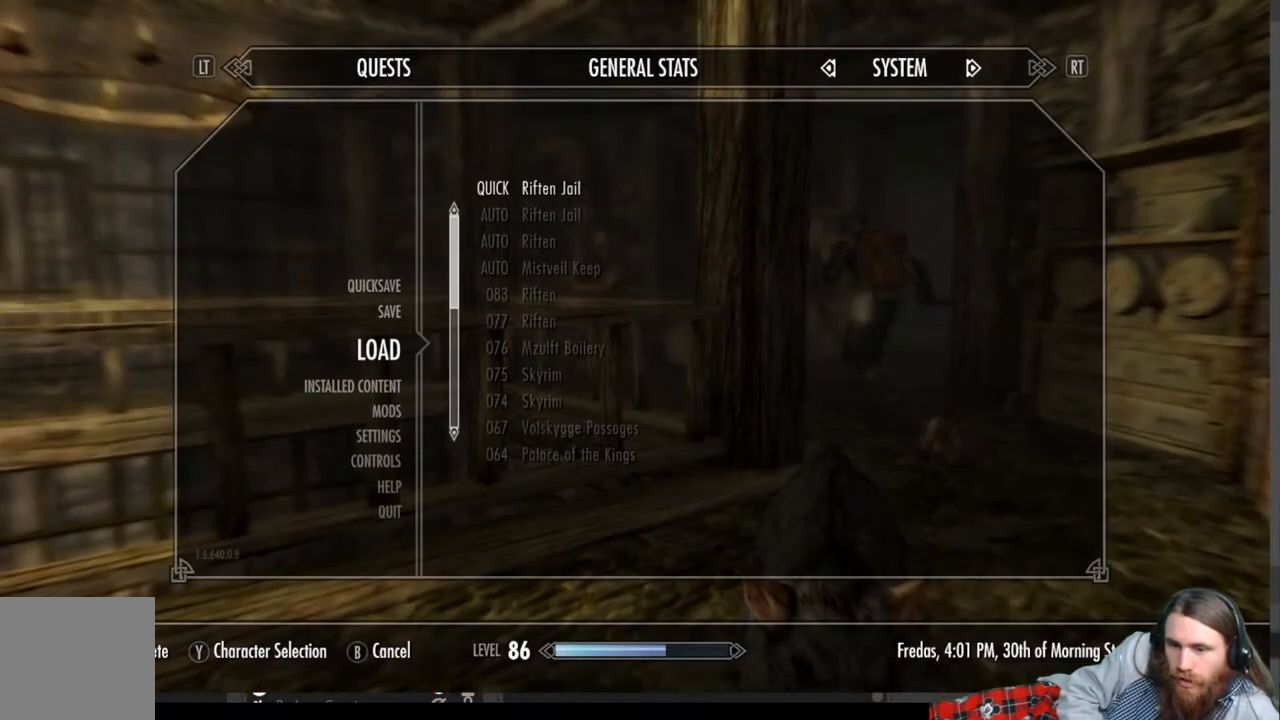
{"buttons": [], "left_stick": "center", "right_stick": "center", "events": [[167, "A", "down"], [350, "A", "up"]]}
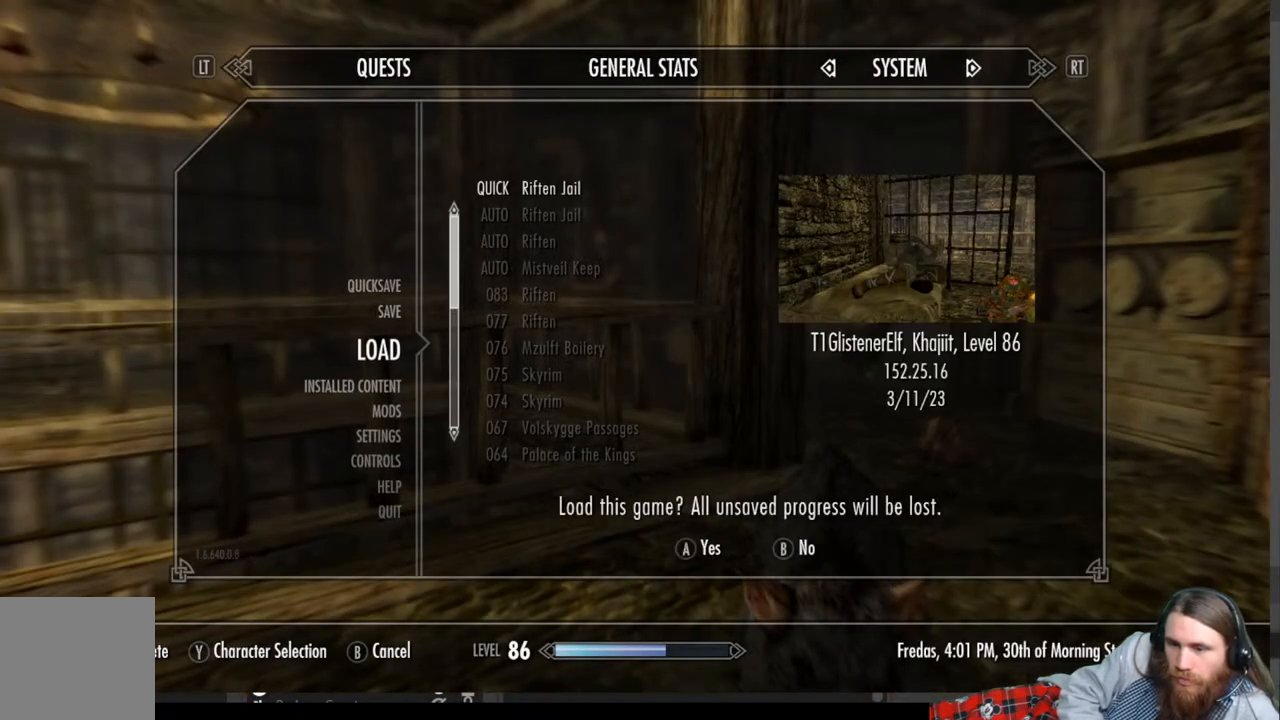
{"buttons": [], "left_stick": "center", "right_stick": "center", "events": [[233, "A", "down"], [417, "A", "up"]]}
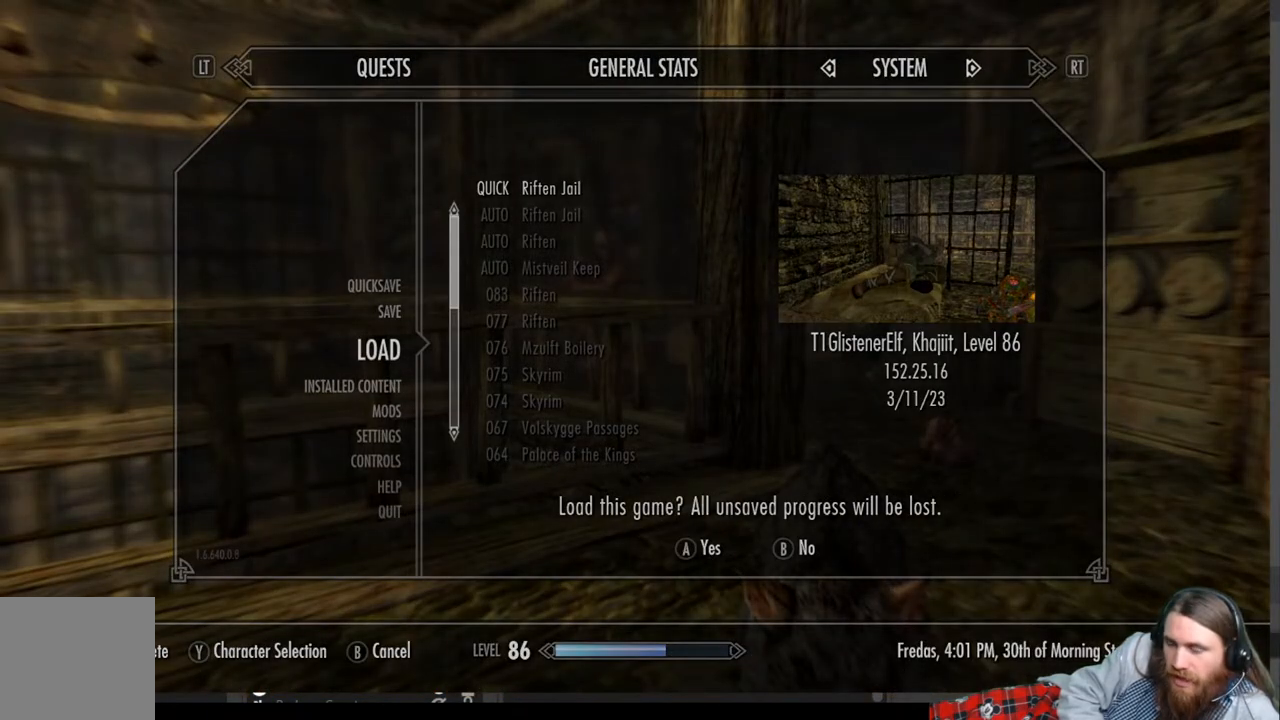
{"buttons": [], "left_stick": "center", "right_stick": "center", "events": []}
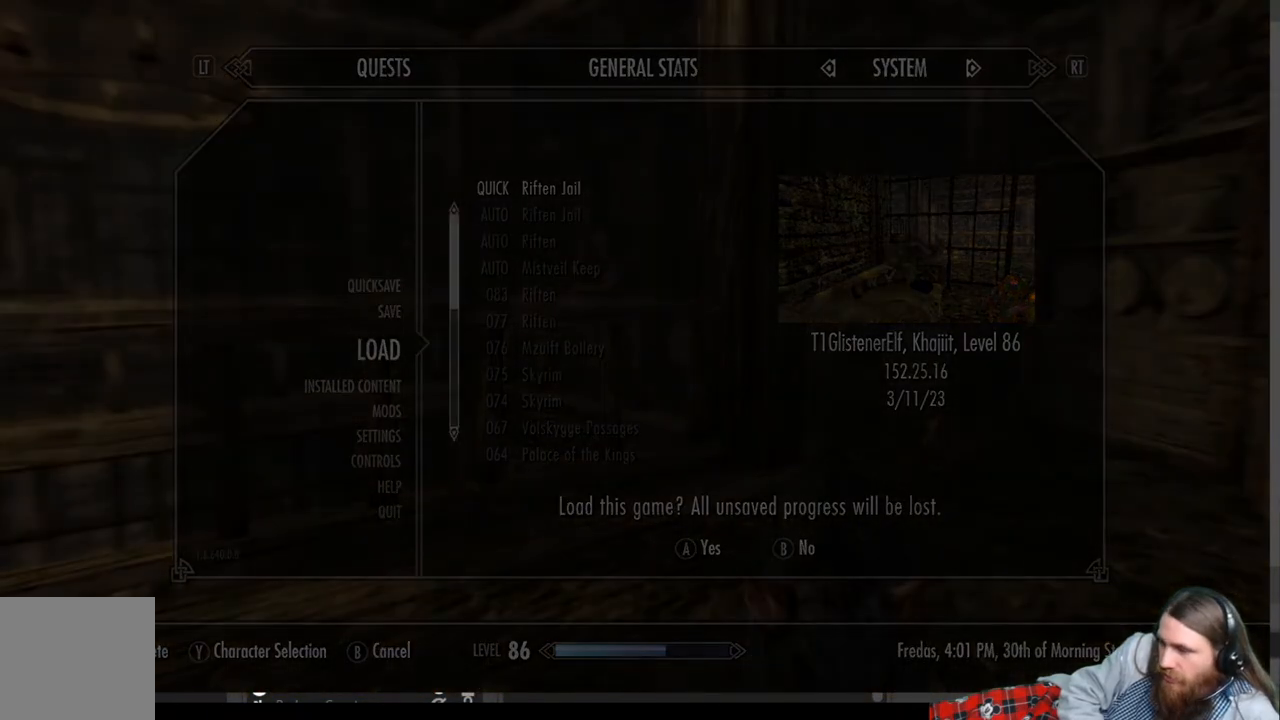
{"buttons": [], "left_stick": "center", "right_stick": "center", "events": []}
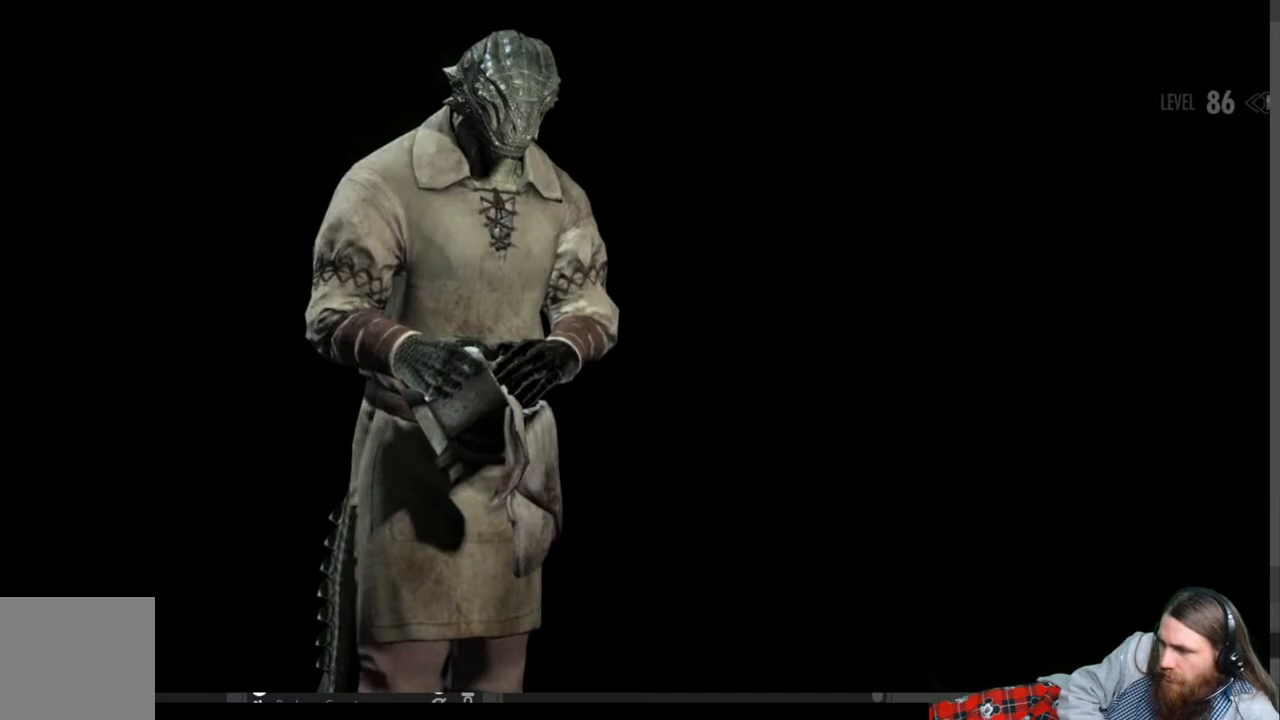
{"buttons": [], "left_stick": "center", "right_stick": "center", "events": []}
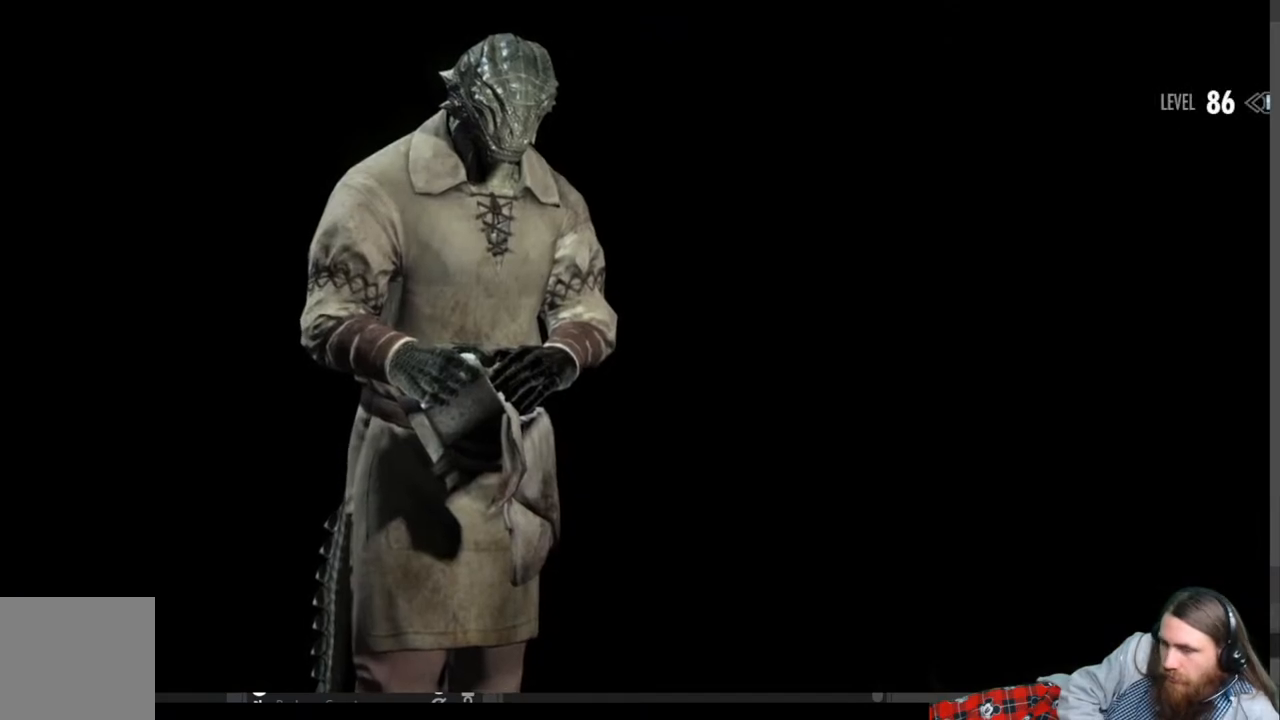
{"buttons": [], "left_stick": "center", "right_stick": "center", "events": []}
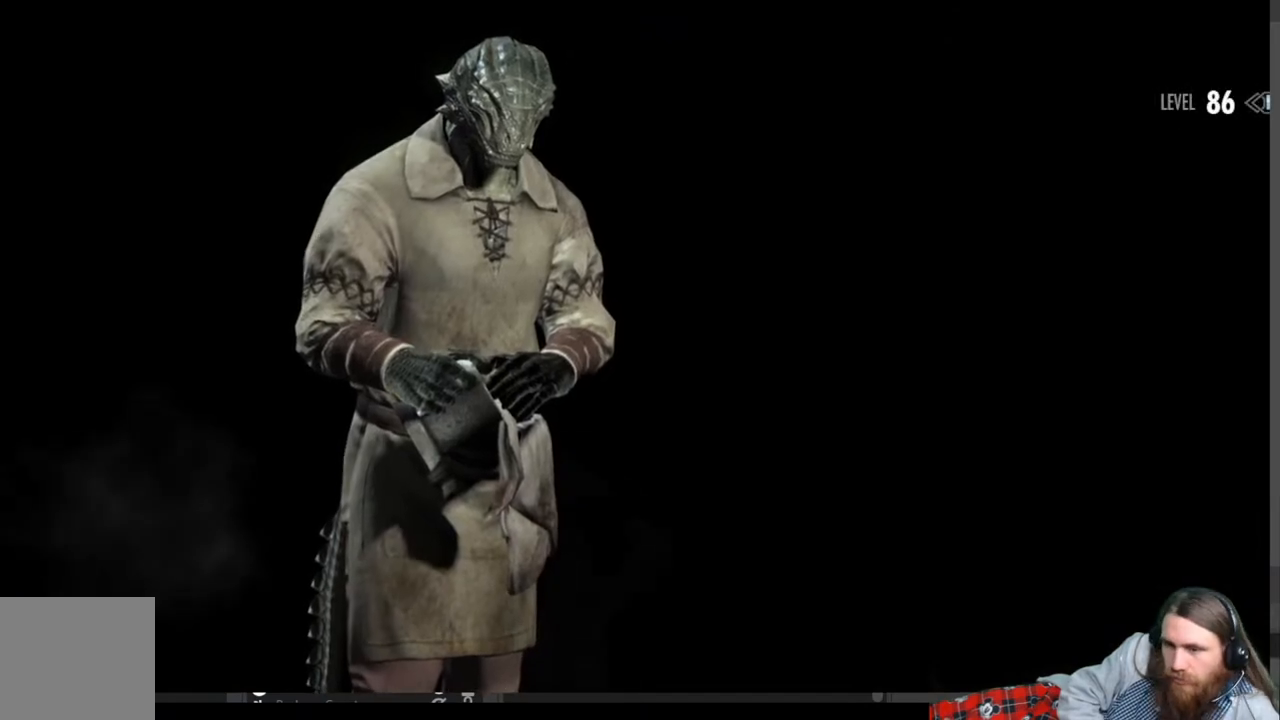
{"buttons": [], "left_stick": "center", "right_stick": "center", "events": []}
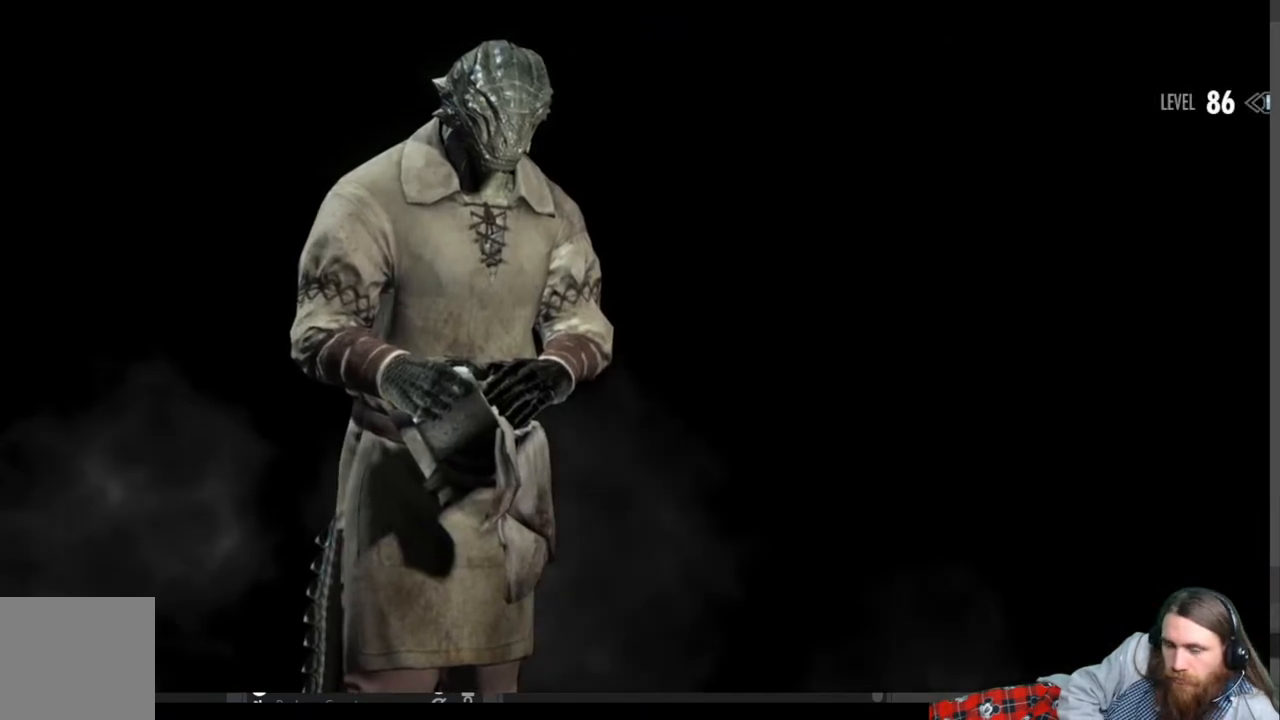
{"buttons": [], "left_stick": "center", "right_stick": "center", "events": []}
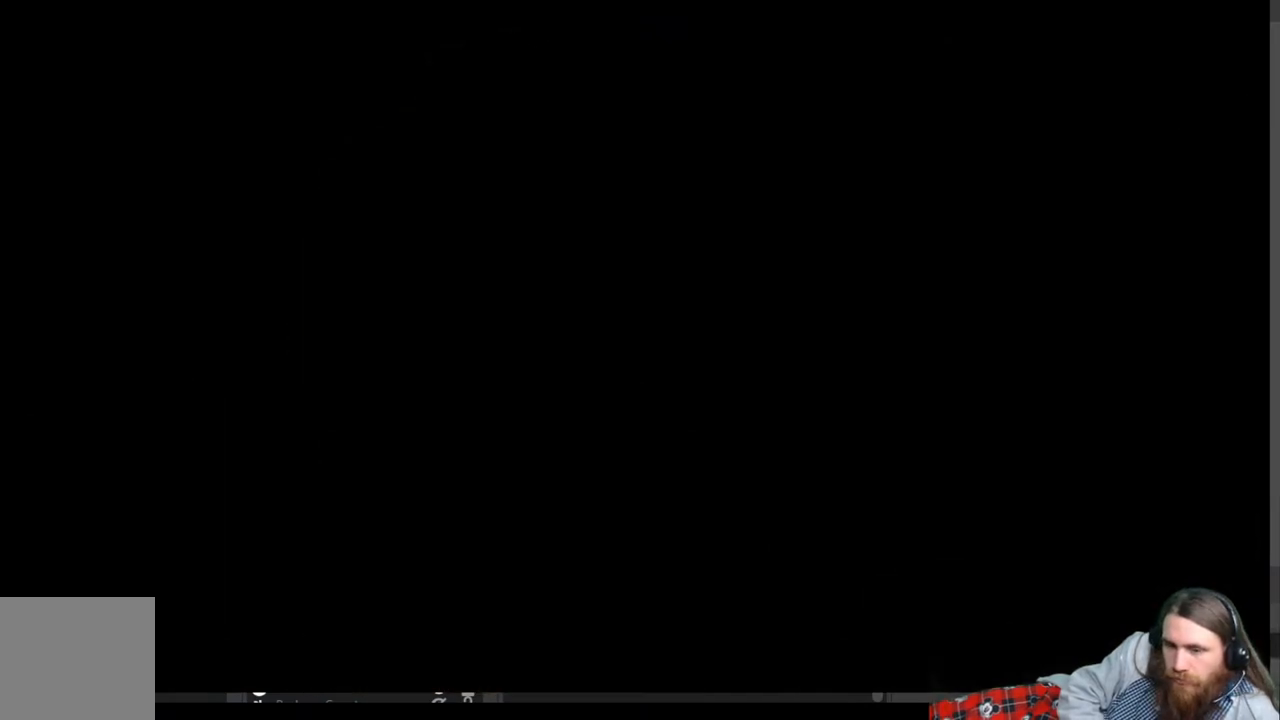
{"buttons": [], "left_stick": "center", "right_stick": "center", "events": []}
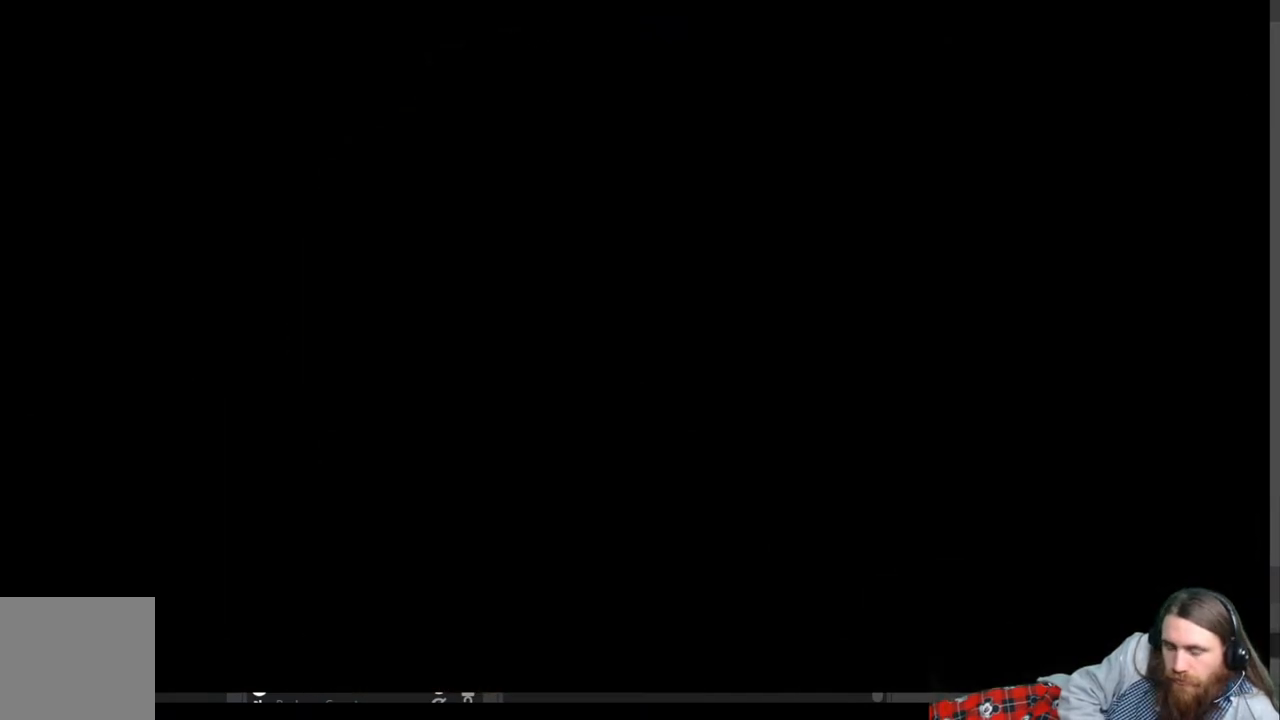
{"buttons": [], "left_stick": "center", "right_stick": "center", "events": []}
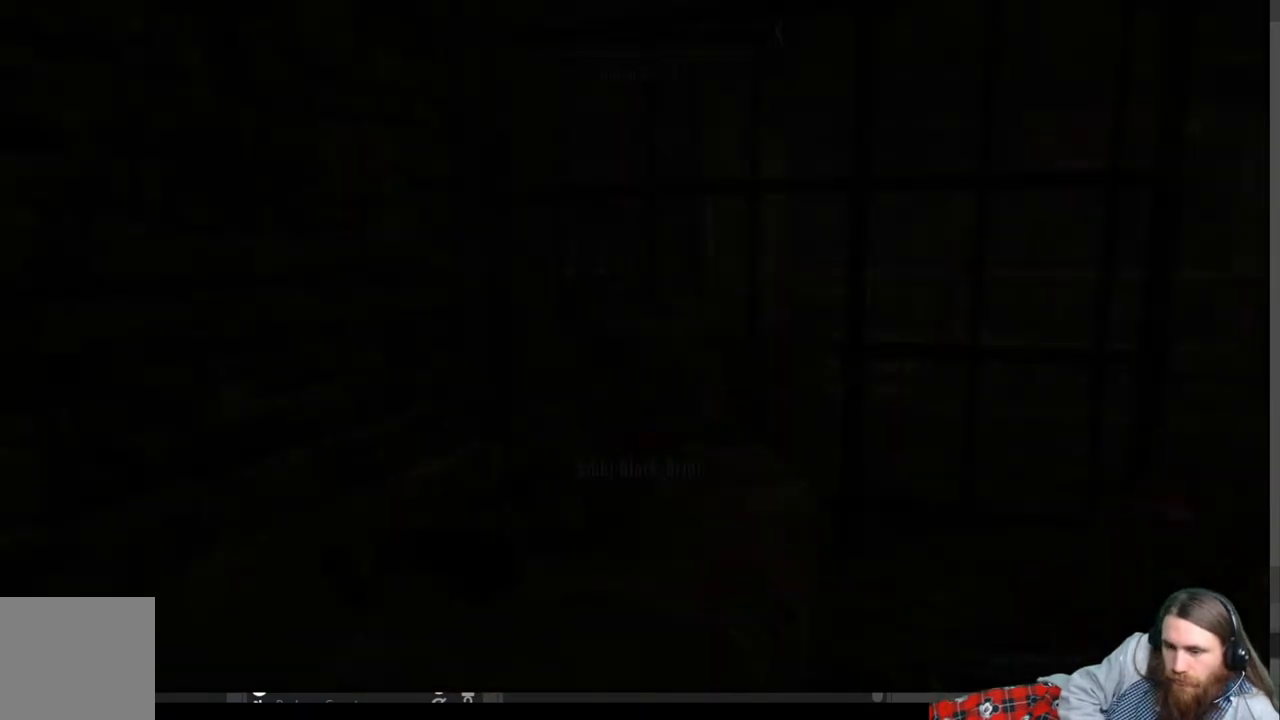
{"buttons": [], "left_stick": "center", "right_stick": "center", "events": []}
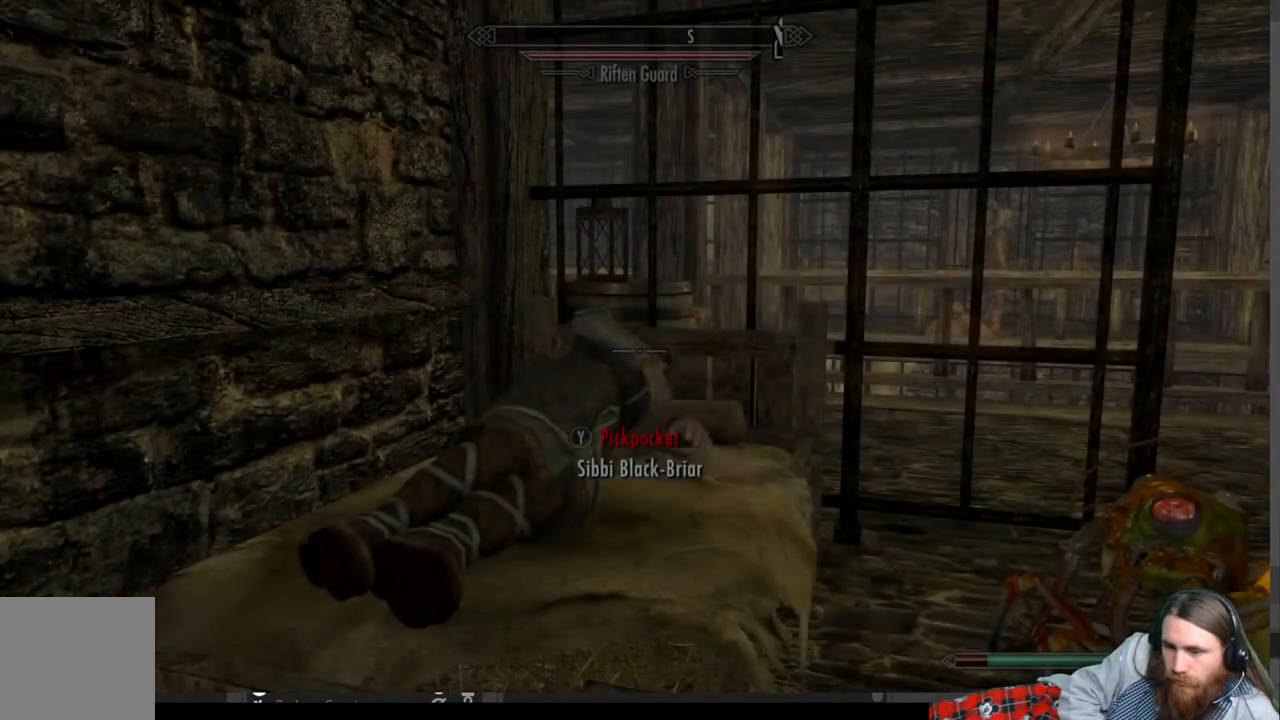
{"buttons": [], "left_stick": "right", "right_stick": "center", "events": [[317, "right_stick", "left"], [383, "left_stick", "right"], [500, "right_stick", "center"]]}
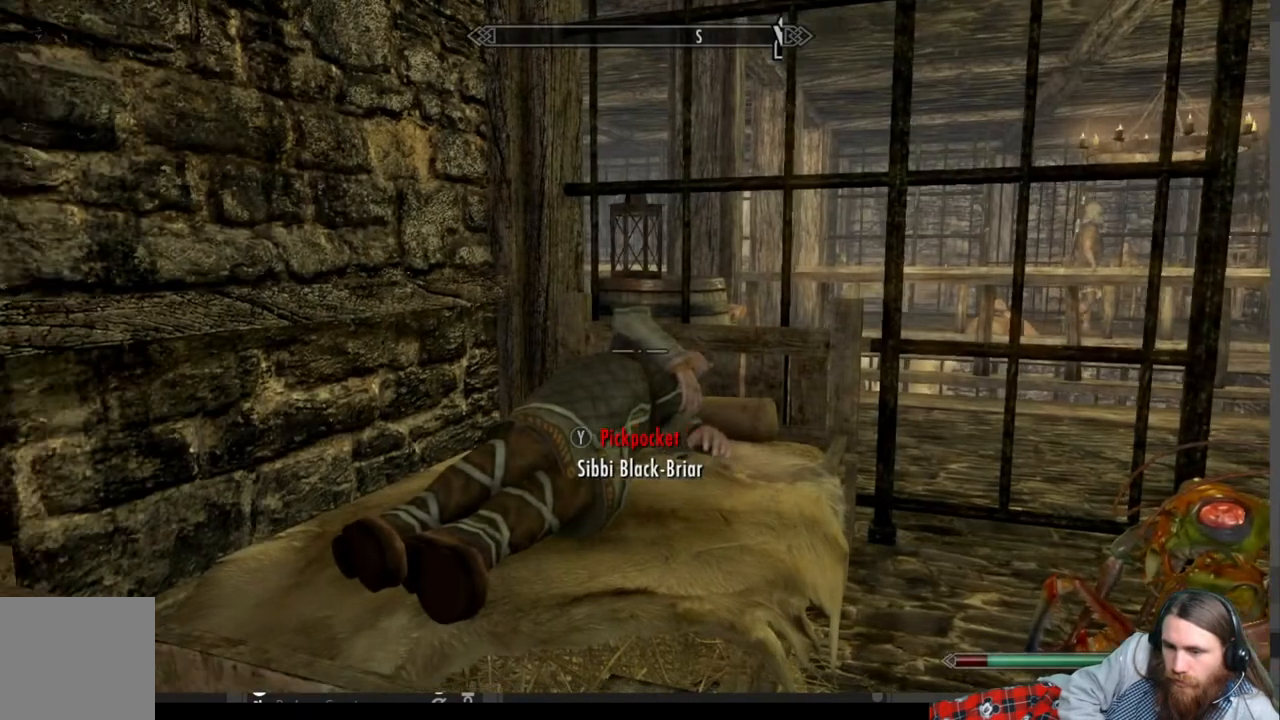
{"buttons": [], "left_stick": "center", "right_stick": "center", "events": [[100, "left_stick", "center"], [117, "right_stick", "down-left"], [250, "right_stick", "center"]]}
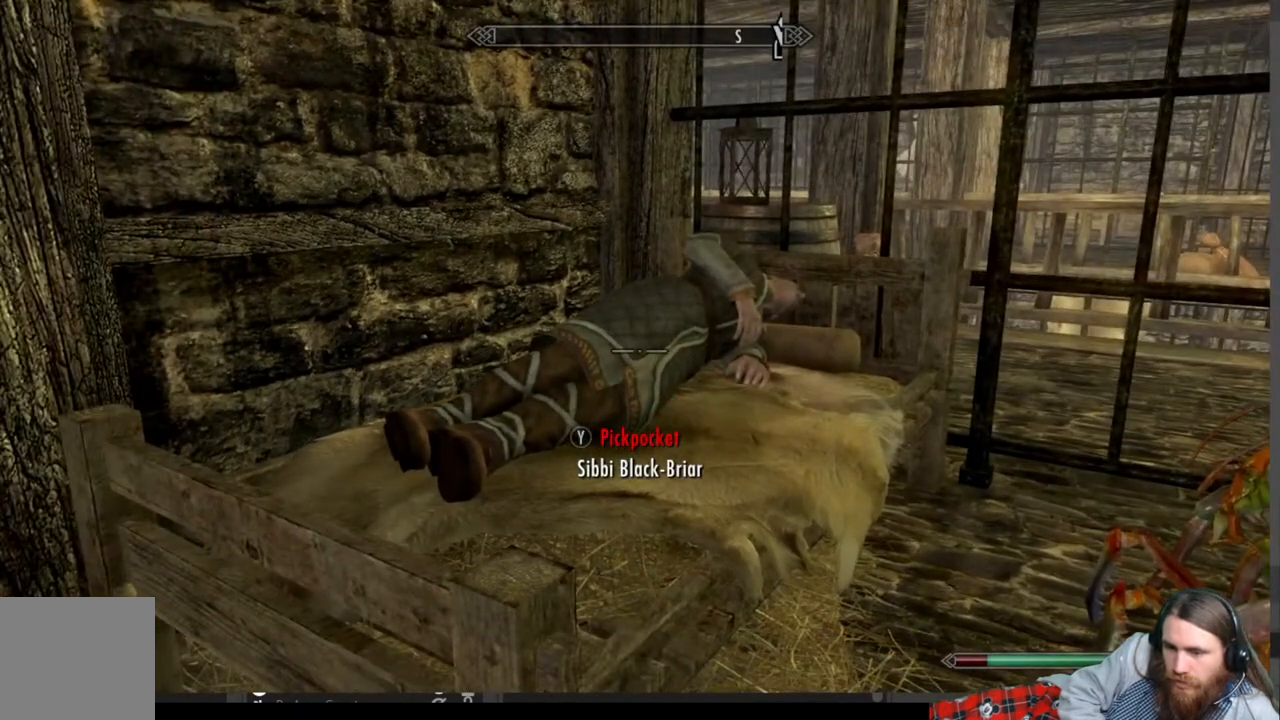
{"buttons": [], "left_stick": "center", "right_stick": "center", "events": [[83, "Y", "down"], [233, "Y", "up"]]}
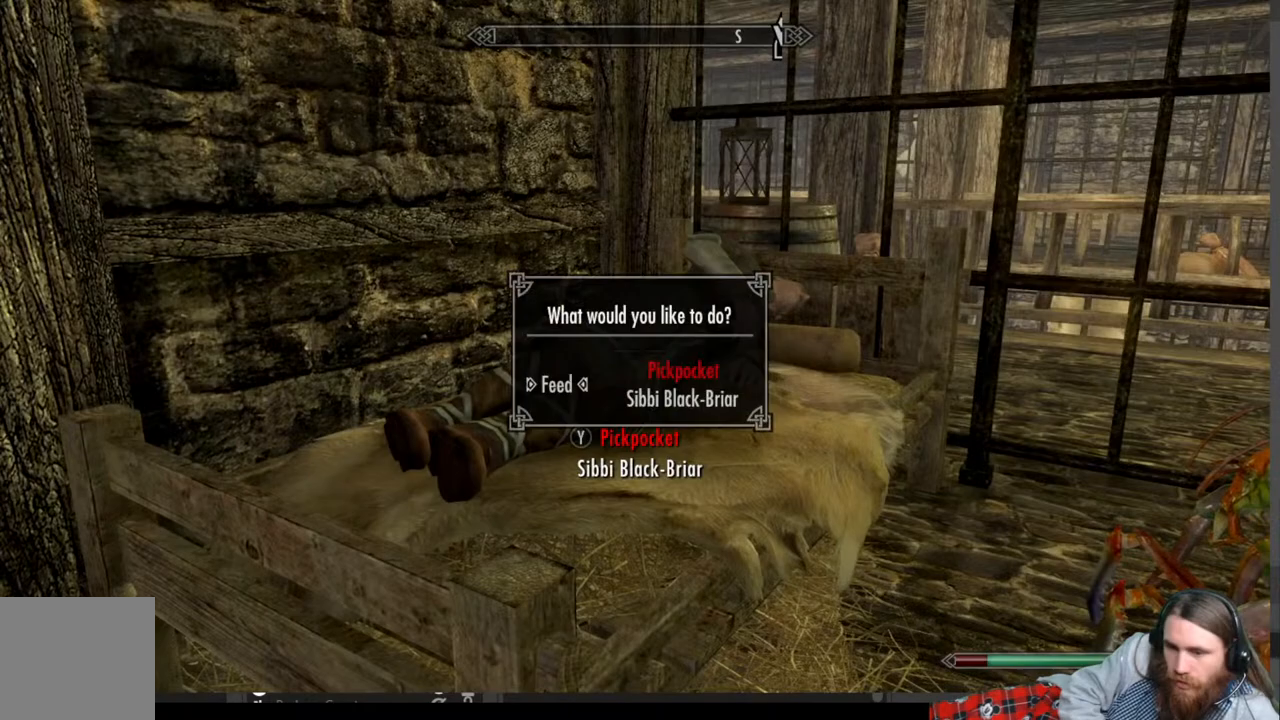
{"buttons": [], "left_stick": "center", "right_stick": "center", "events": [[317, "A", "down"], [467, "A", "up"]]}
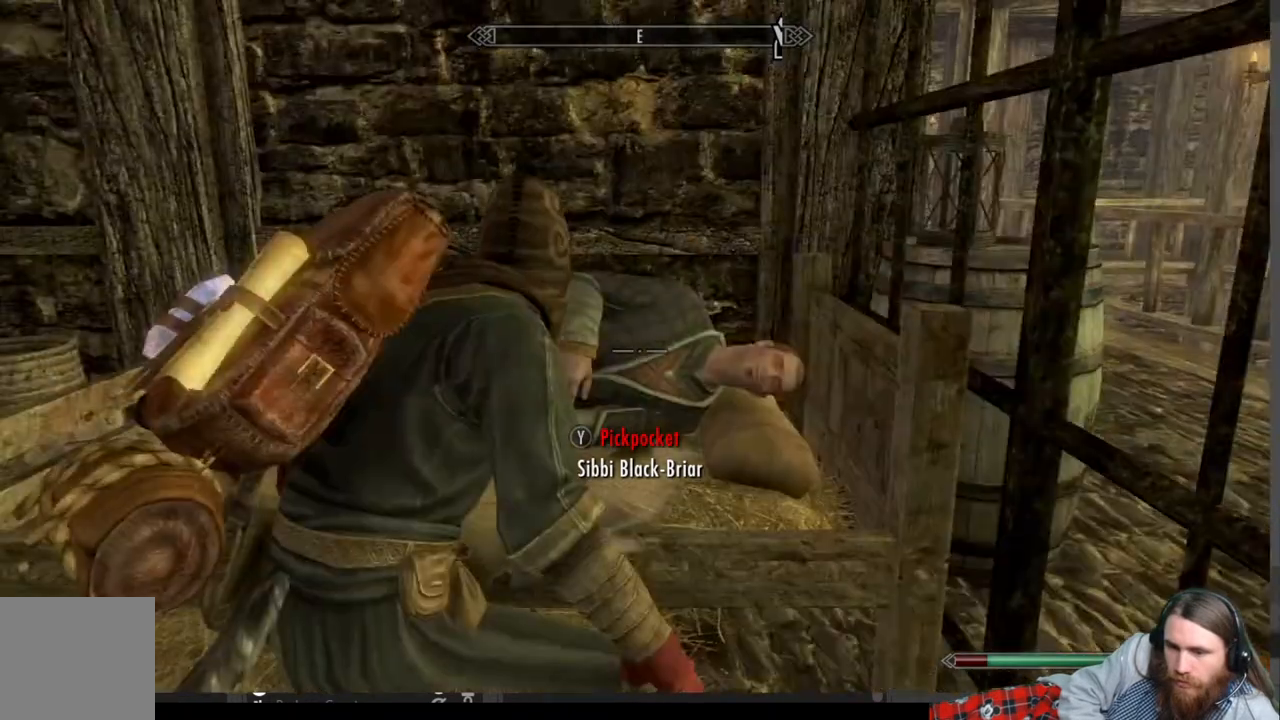
{"buttons": [], "left_stick": "center", "right_stick": "center", "events": []}
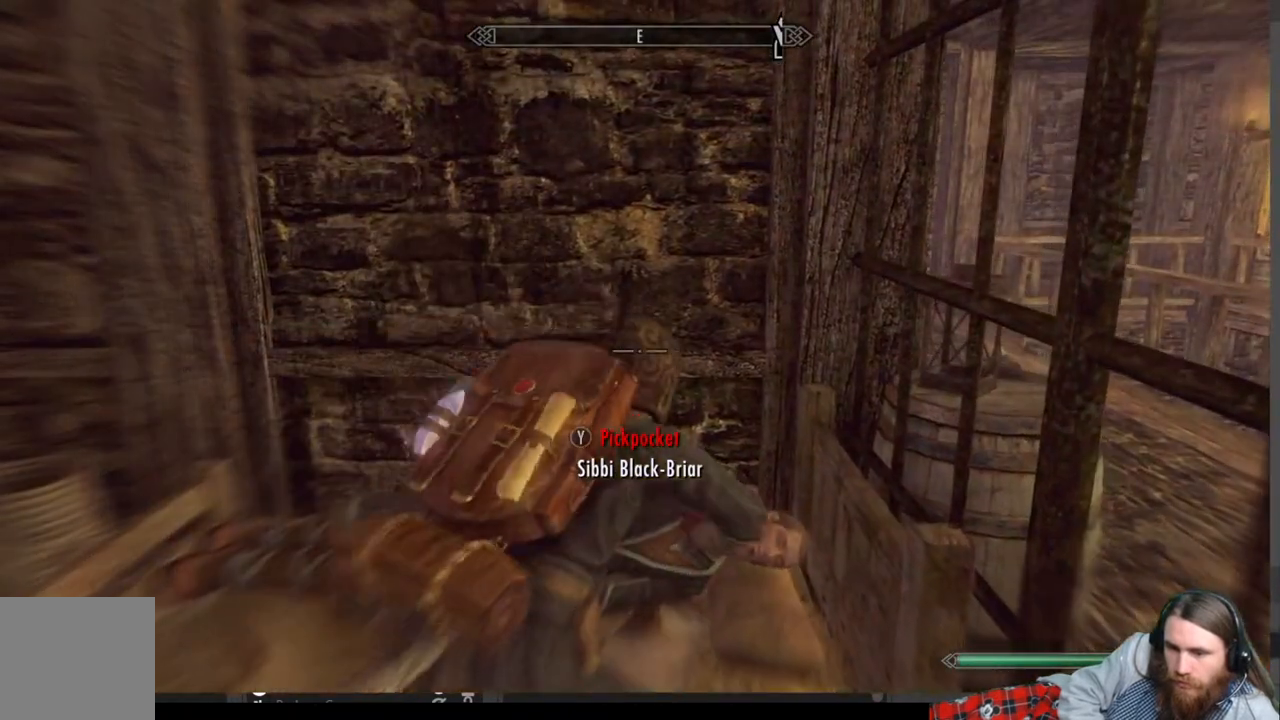
{"buttons": [], "left_stick": "center", "right_stick": "center", "events": []}
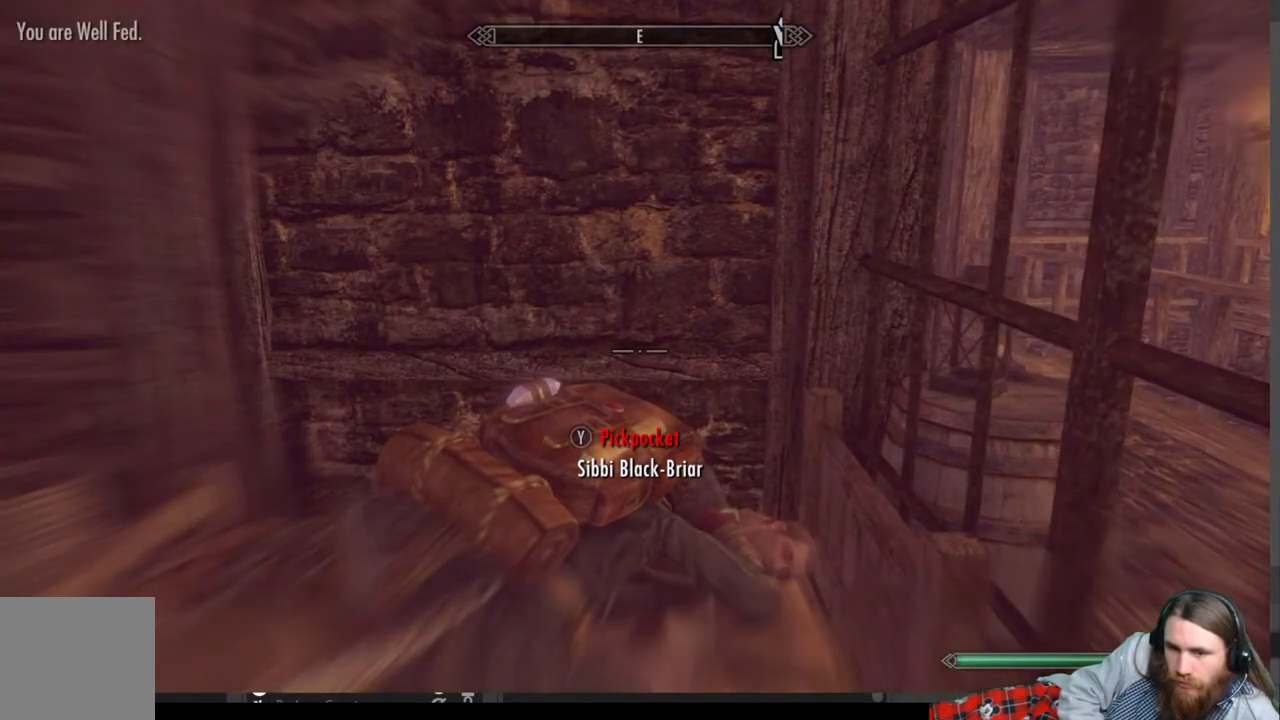
{"buttons": [], "left_stick": "center", "right_stick": "center", "events": []}
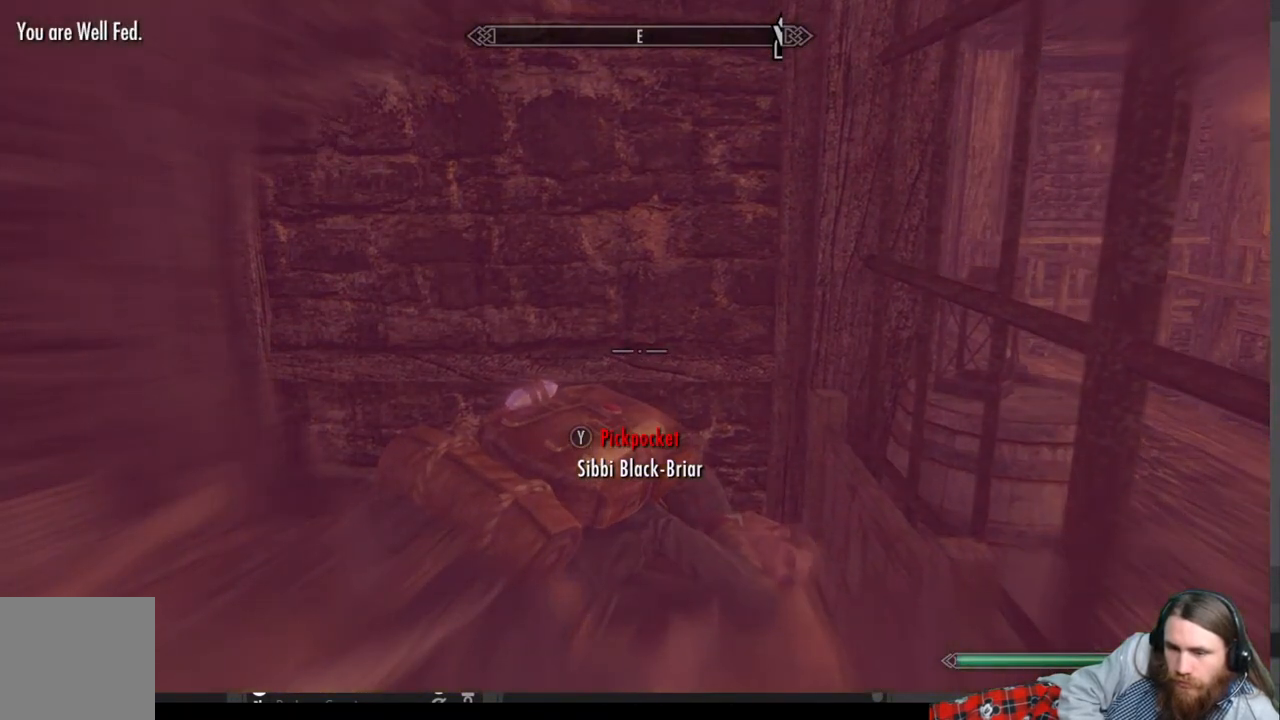
{"buttons": [], "left_stick": "center", "right_stick": "center", "events": []}
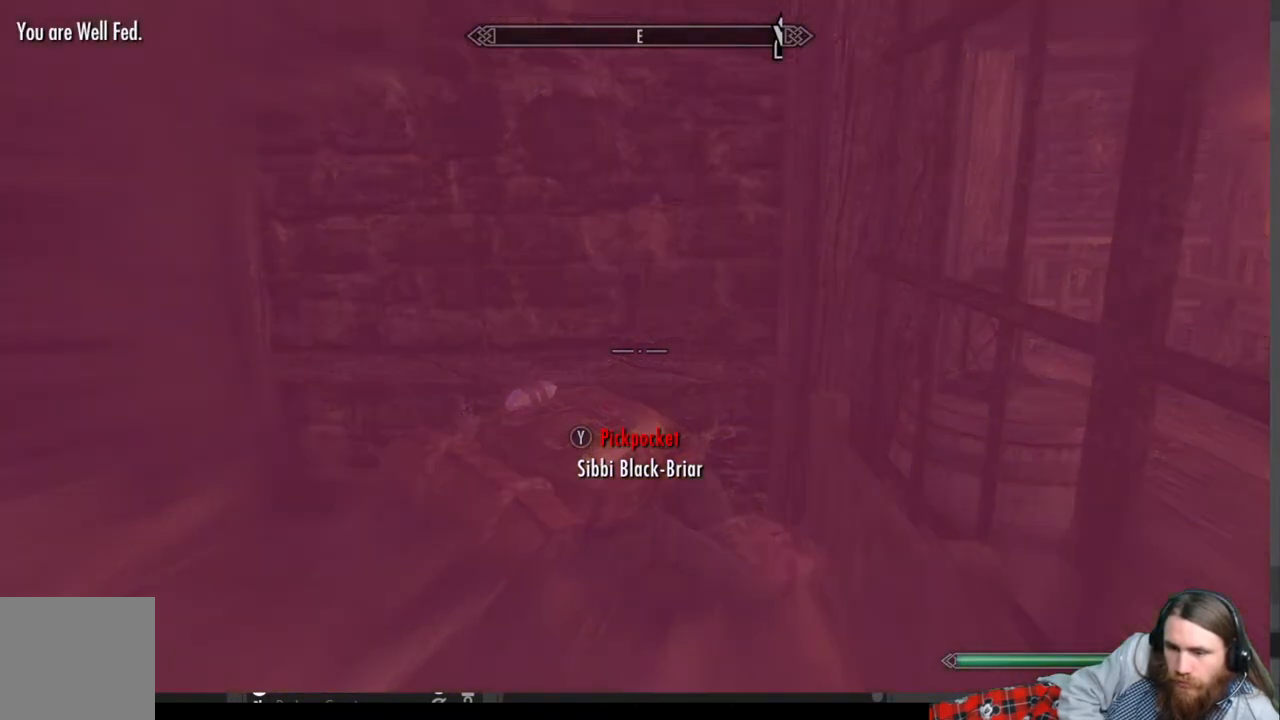
{"buttons": [], "left_stick": "center", "right_stick": "center", "events": []}
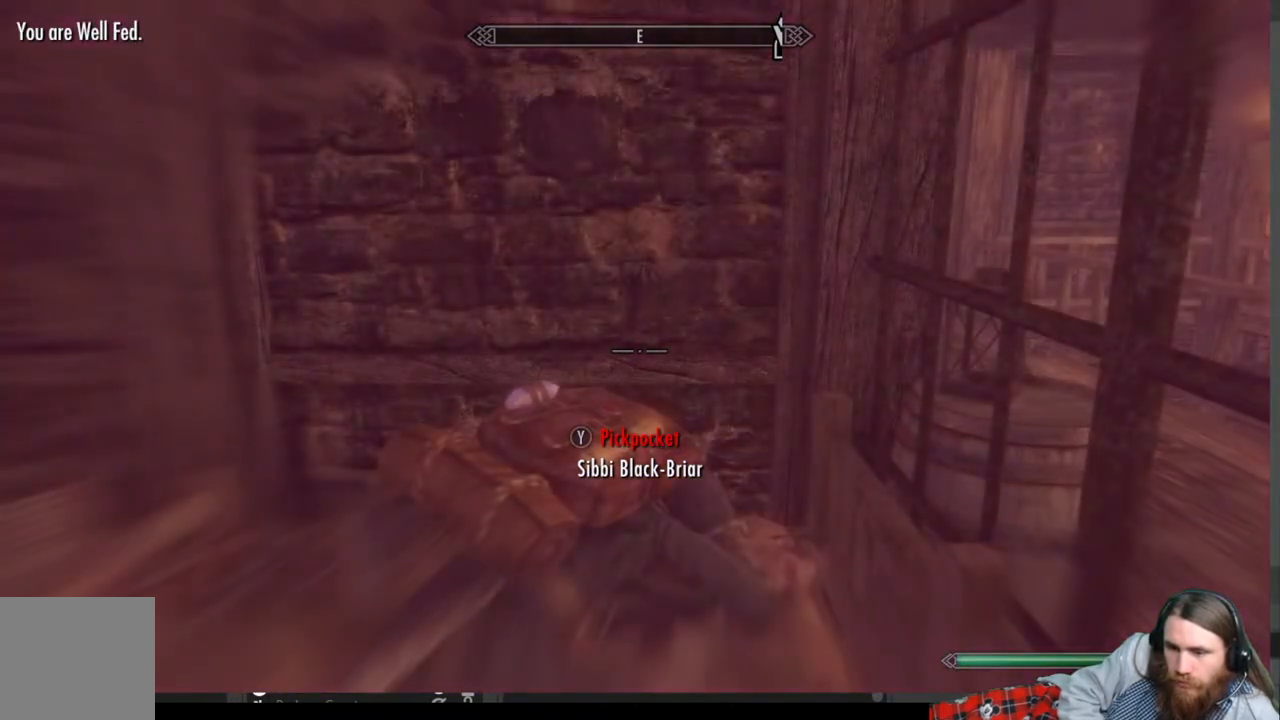
{"buttons": [], "left_stick": "center", "right_stick": "center", "events": []}
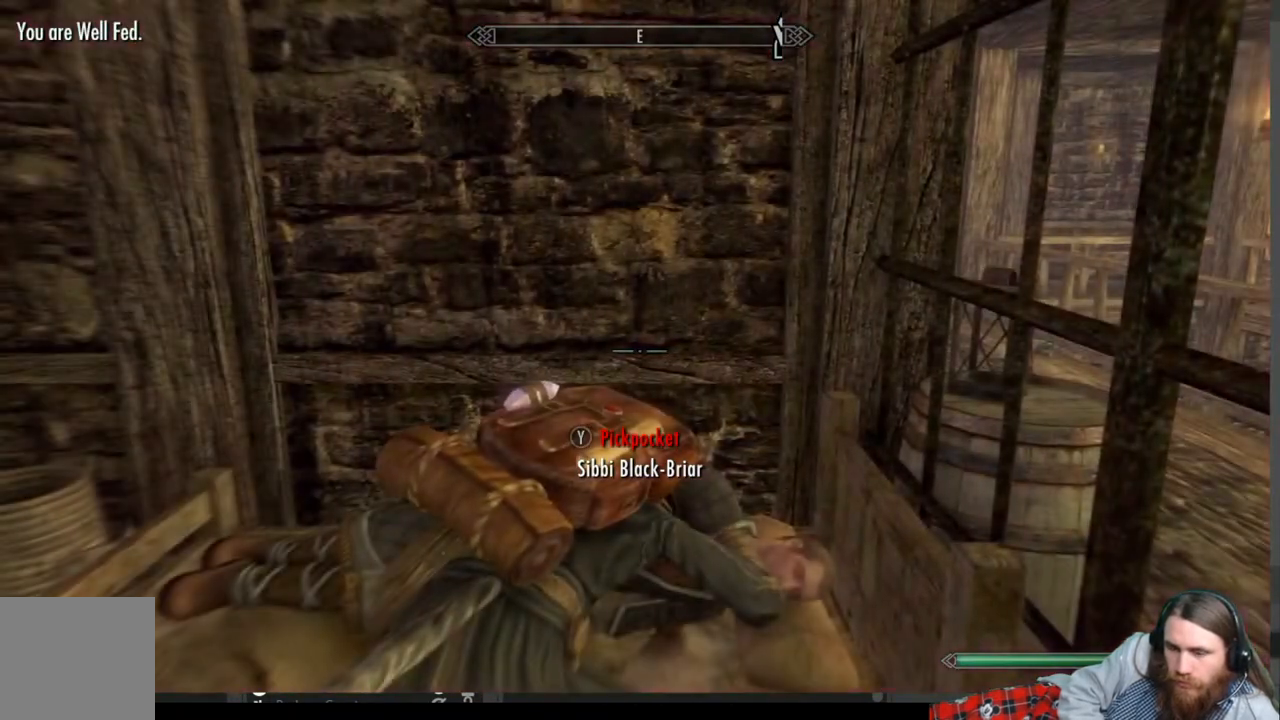
{"buttons": [], "left_stick": "center", "right_stick": "center", "events": []}
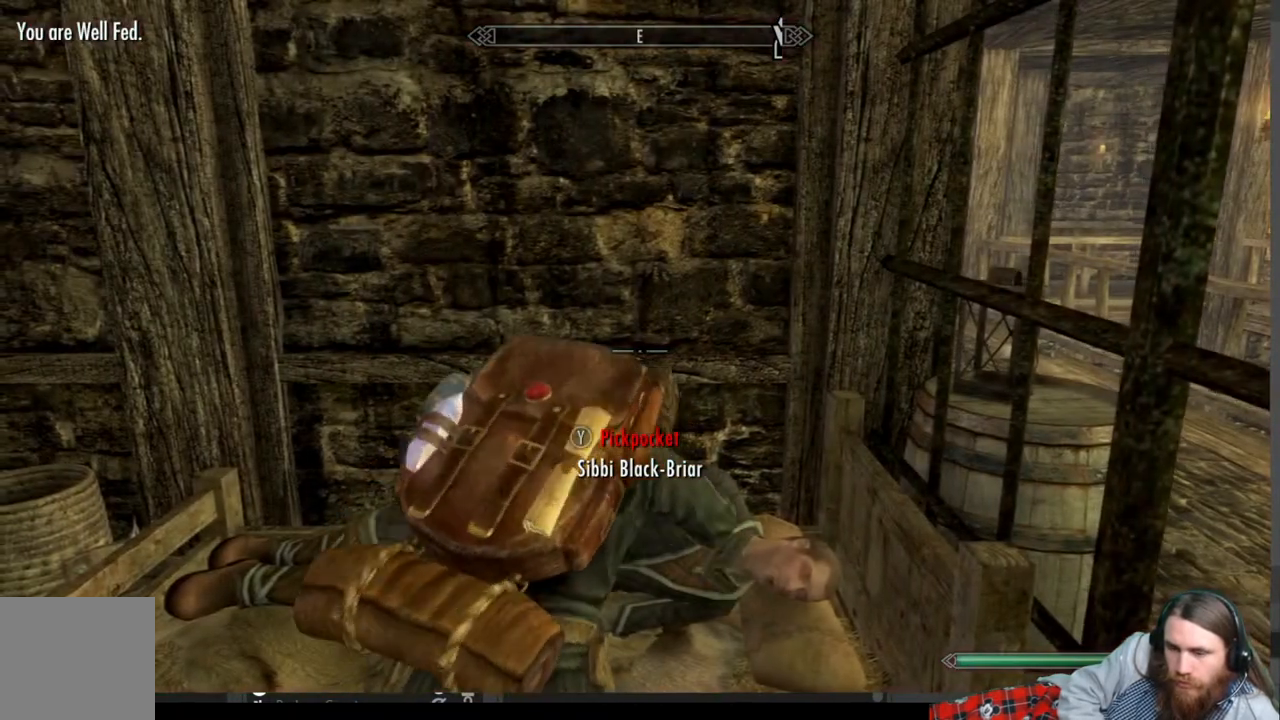
{"buttons": [], "left_stick": "center", "right_stick": "center", "events": []}
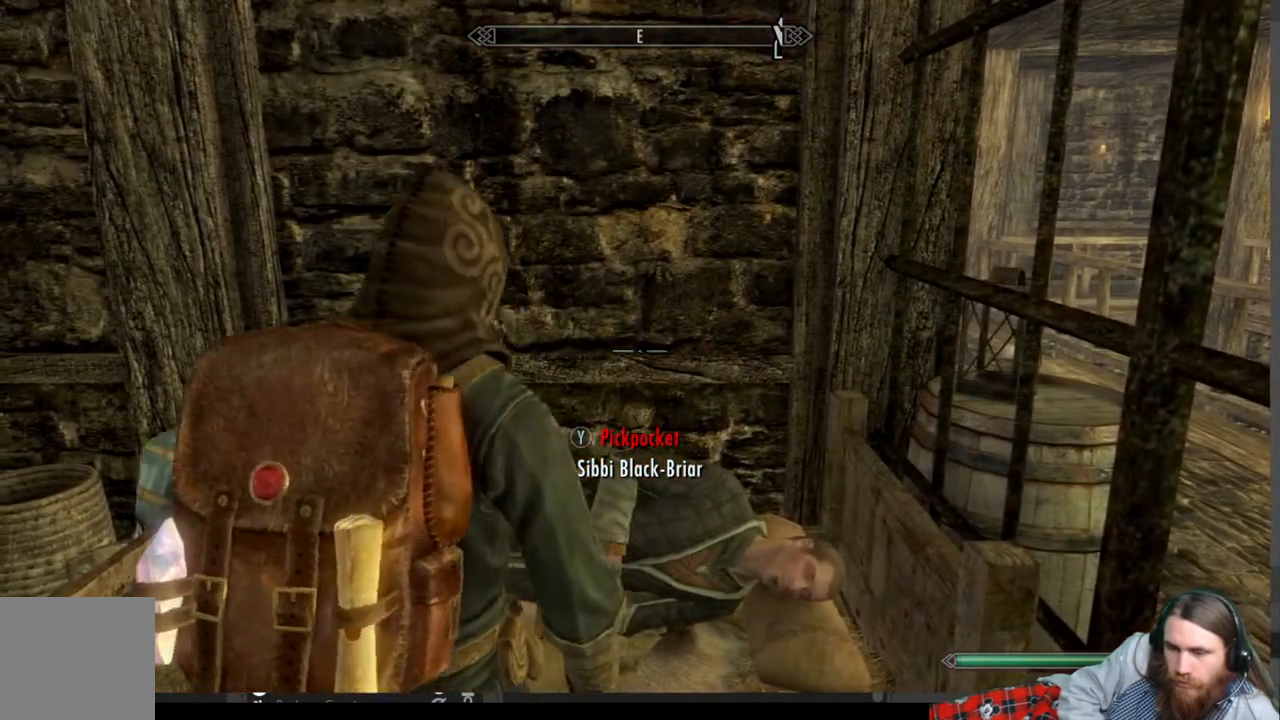
{"buttons": [], "left_stick": "center", "right_stick": "center", "events": []}
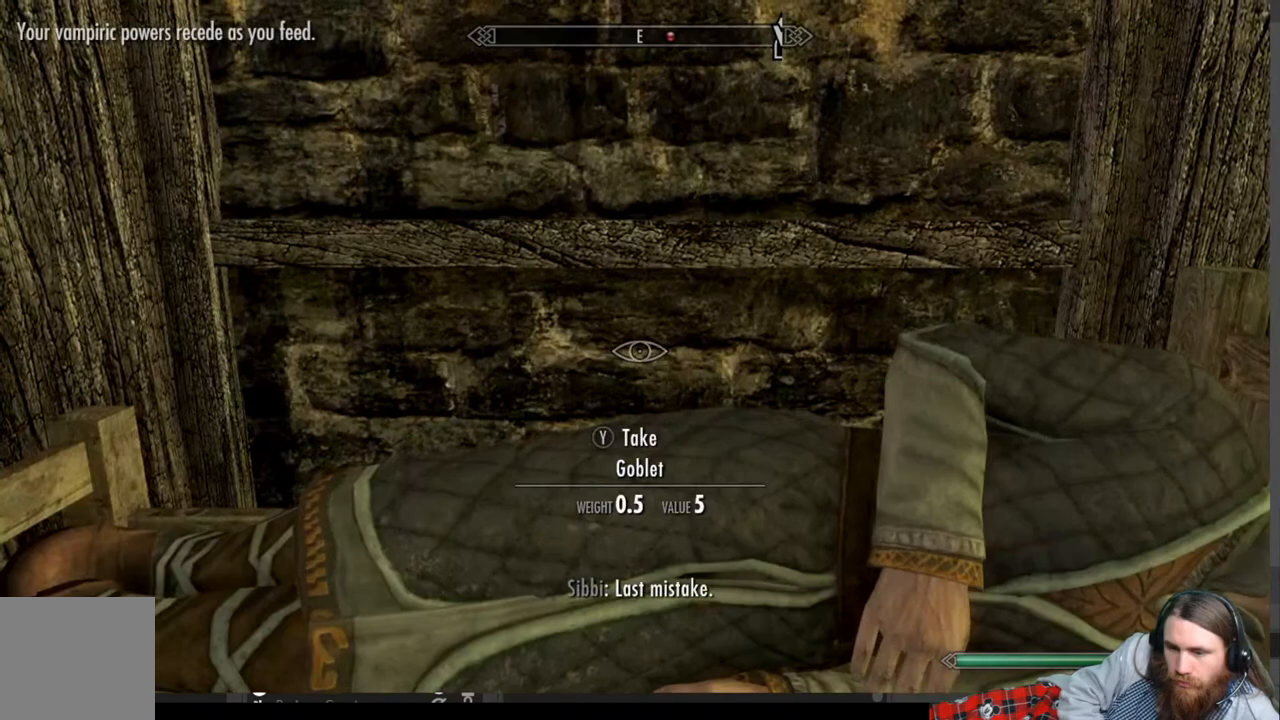
{"buttons": [], "left_stick": "down-left", "right_stick": "right", "events": [[350, "left_stick", "down-left"], [350, "right_stick", "right"]]}
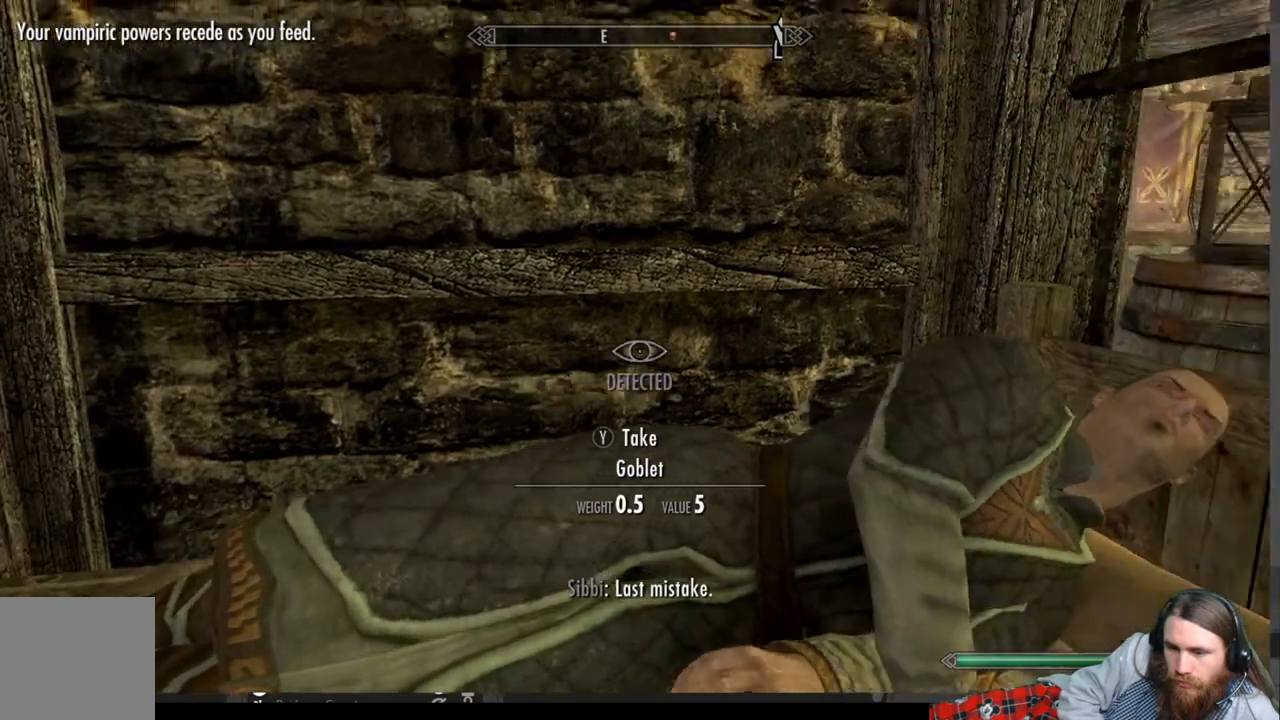
{"buttons": [], "left_stick": "center", "right_stick": "center", "events": [[117, "right_stick", "center"], [233, "left_stick", "center"], [317, "START", "down"], [450, "START", "up"]]}
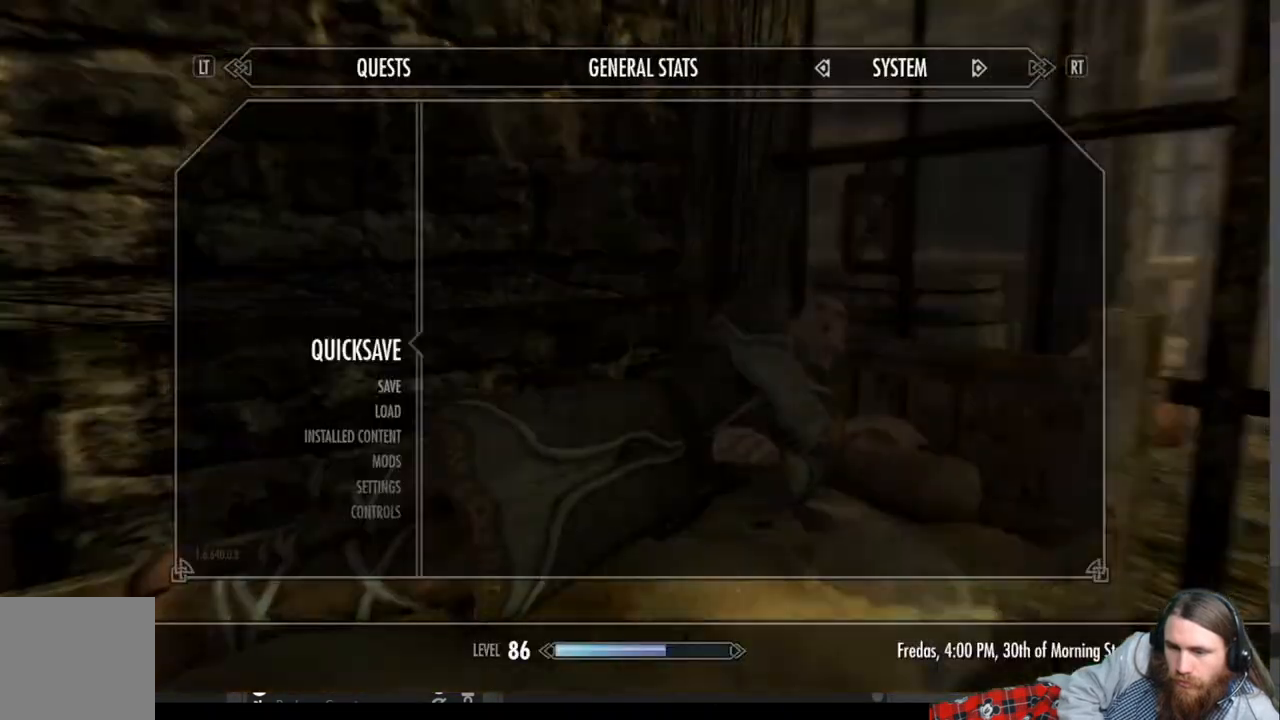
{"buttons": ["A"], "left_stick": "center", "right_stick": "center", "events": [[100, "DPAD_DOWN", "down"], [217, "DPAD_DOWN", "up"], [300, "DPAD_DOWN", "down"], [417, "DPAD_DOWN", "up"], [483, "A", "down"]]}